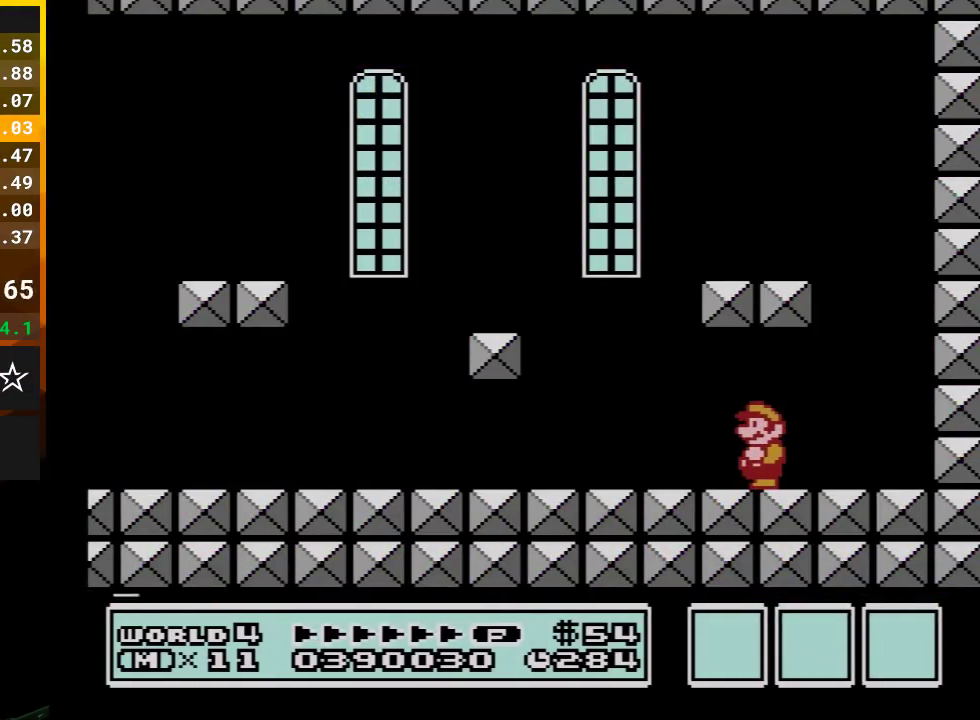
Gameplay with a controller (Nintendo layout); each line is a JSON object with the inputs held at the frame after it. "events" lists button and stick changes between this image and that frame as [ms after this image, input, new state], when the widget could be followed in between. Not read: L3 R3.
{"buttons": [], "events": []}
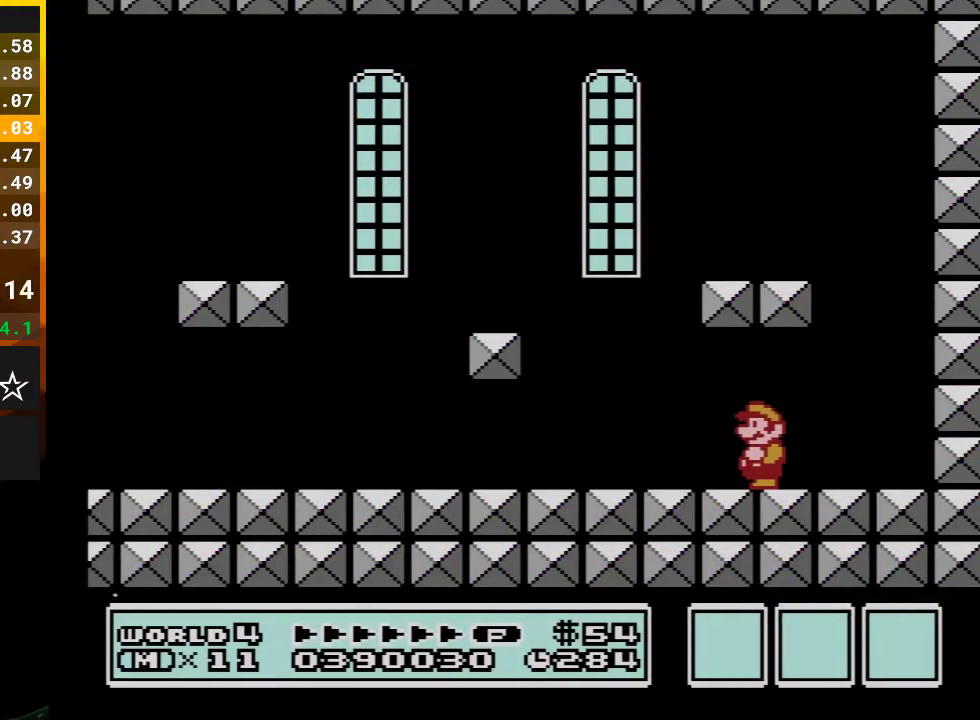
{"buttons": [], "events": []}
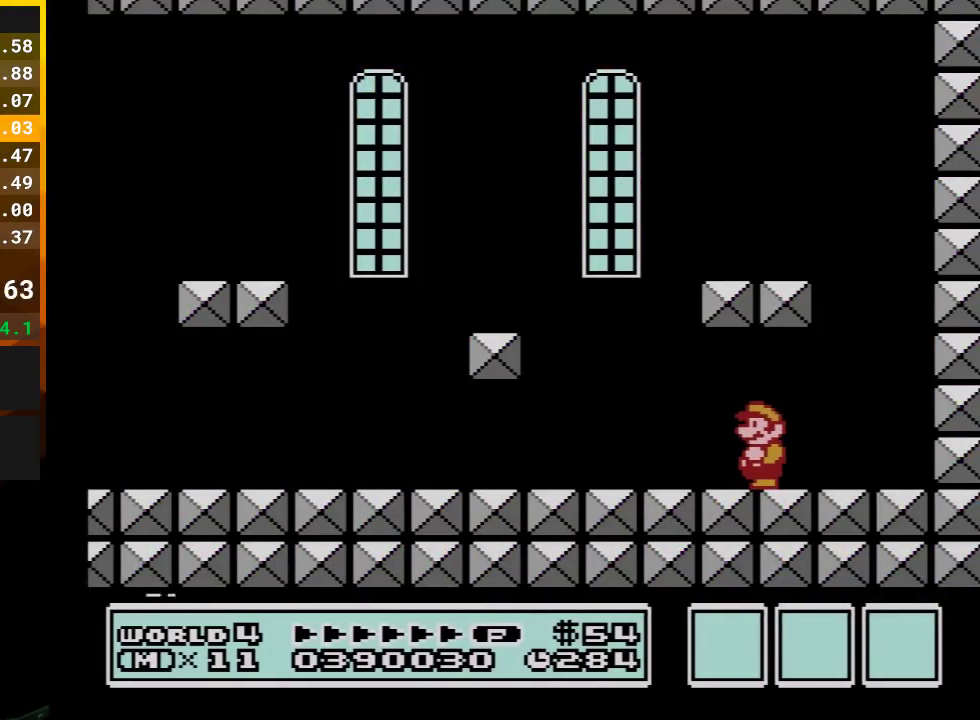
{"buttons": [], "events": []}
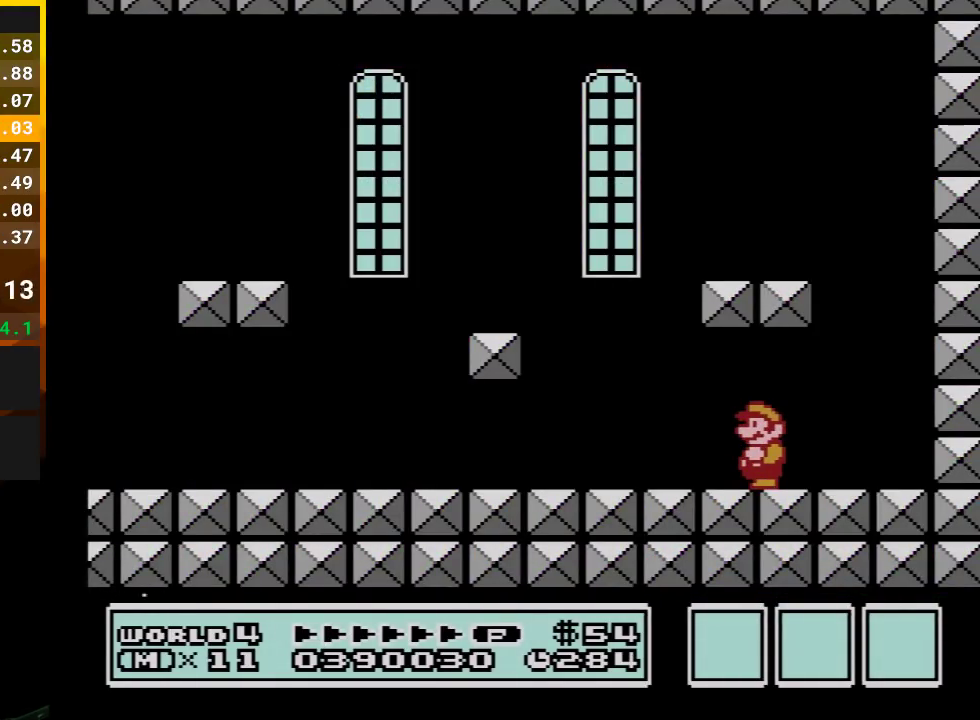
{"buttons": [], "events": []}
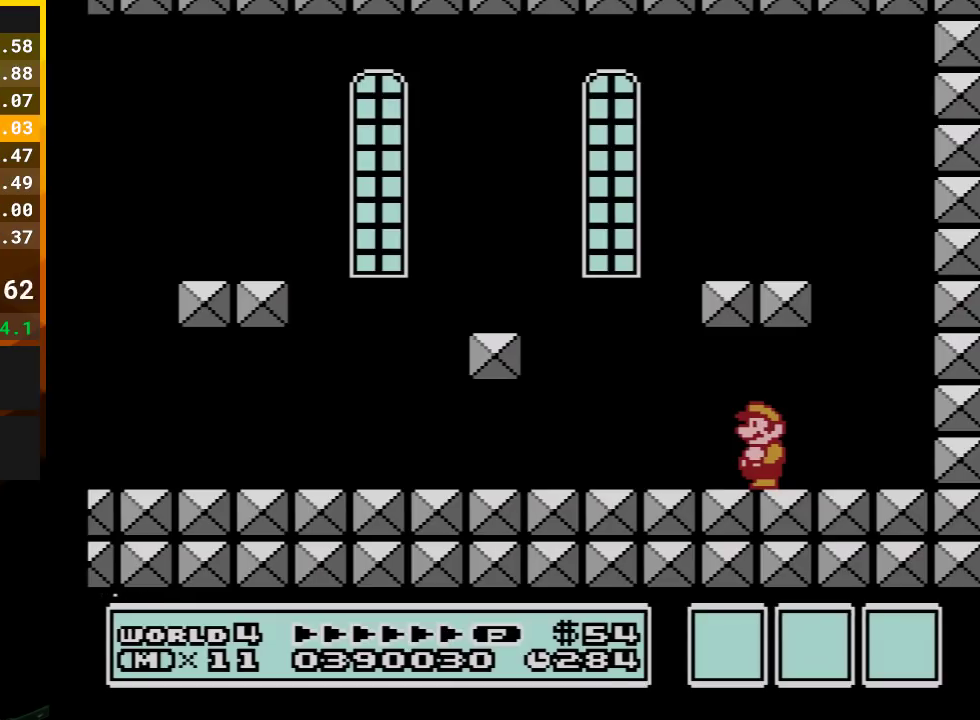
{"buttons": [], "events": []}
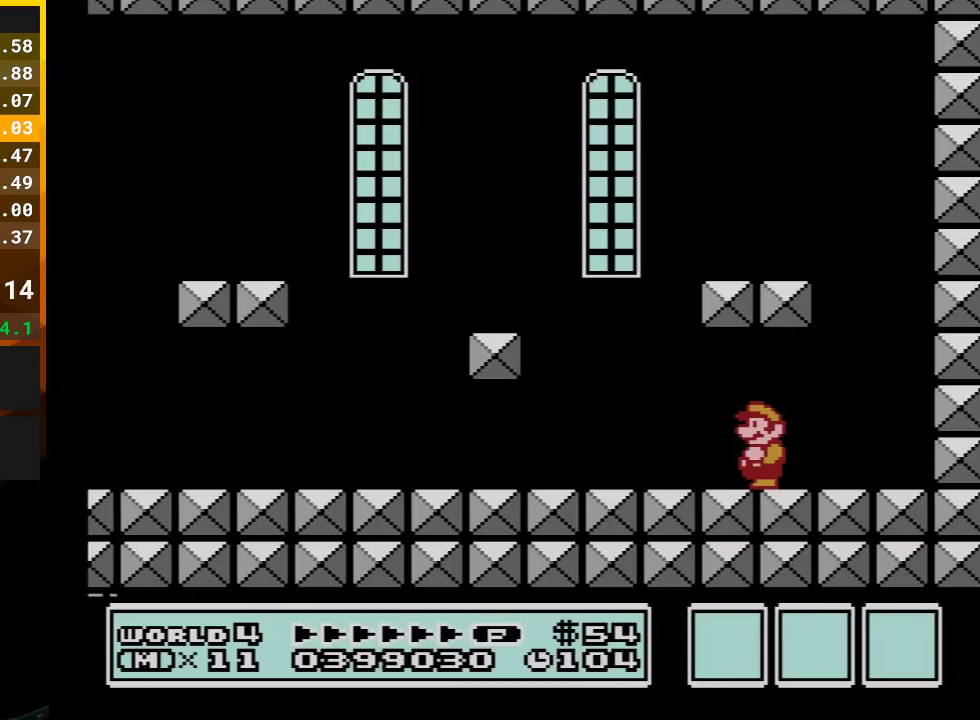
{"buttons": [], "events": []}
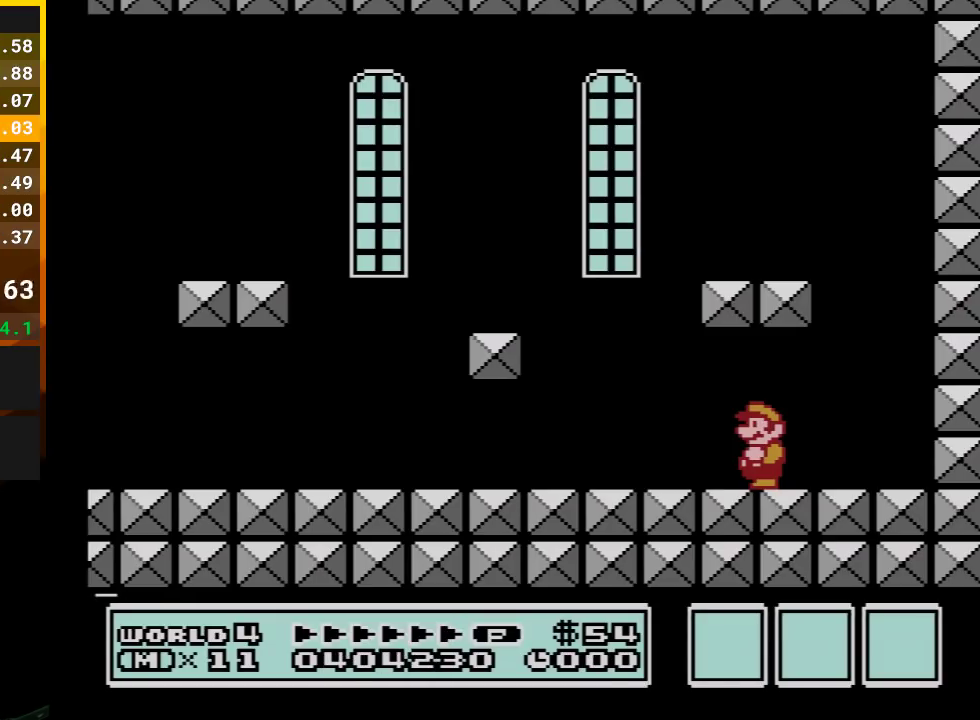
{"buttons": [], "events": []}
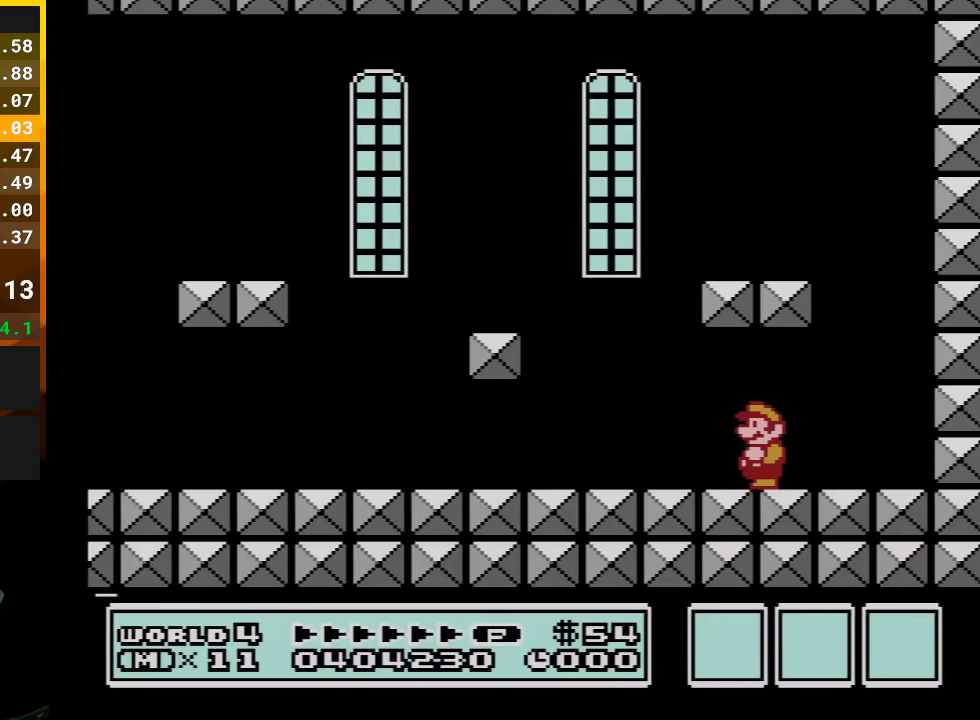
{"buttons": [], "events": []}
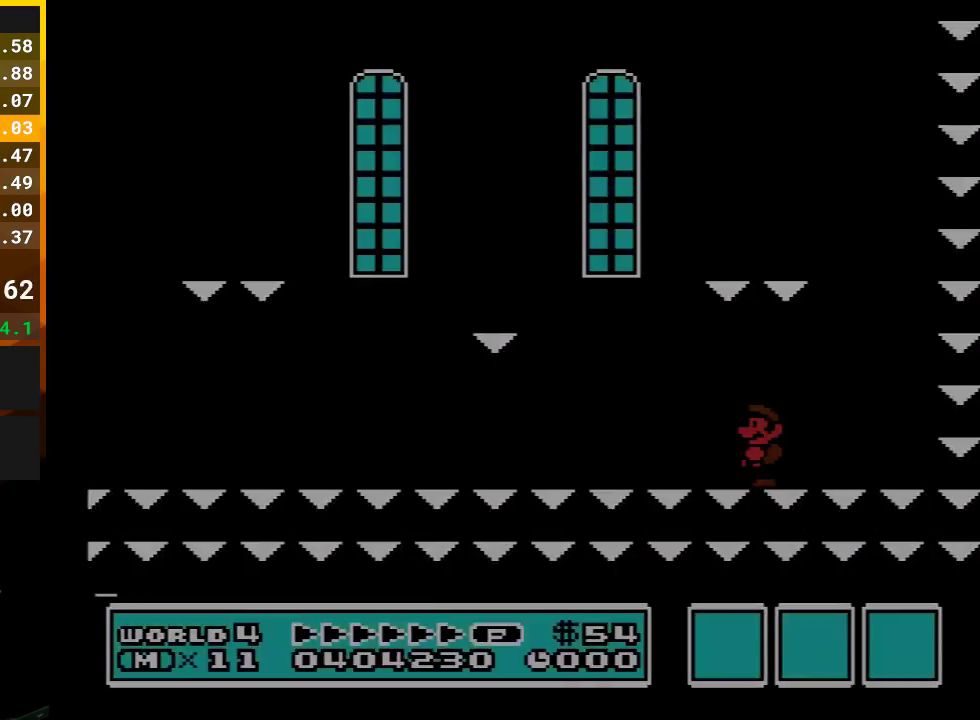
{"buttons": [], "events": []}
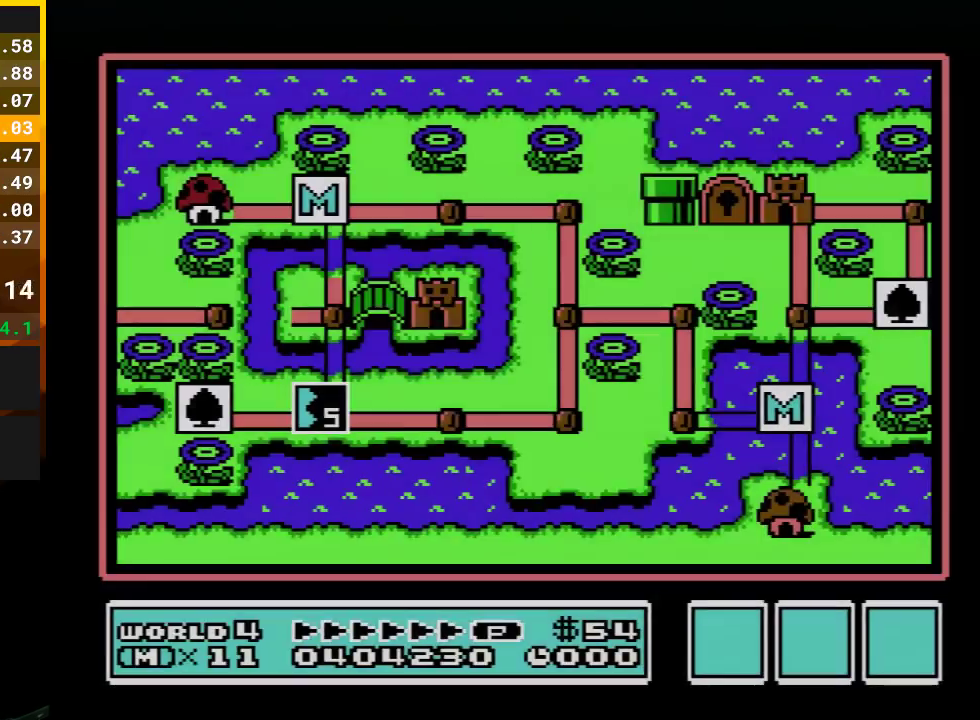
{"buttons": [], "events": []}
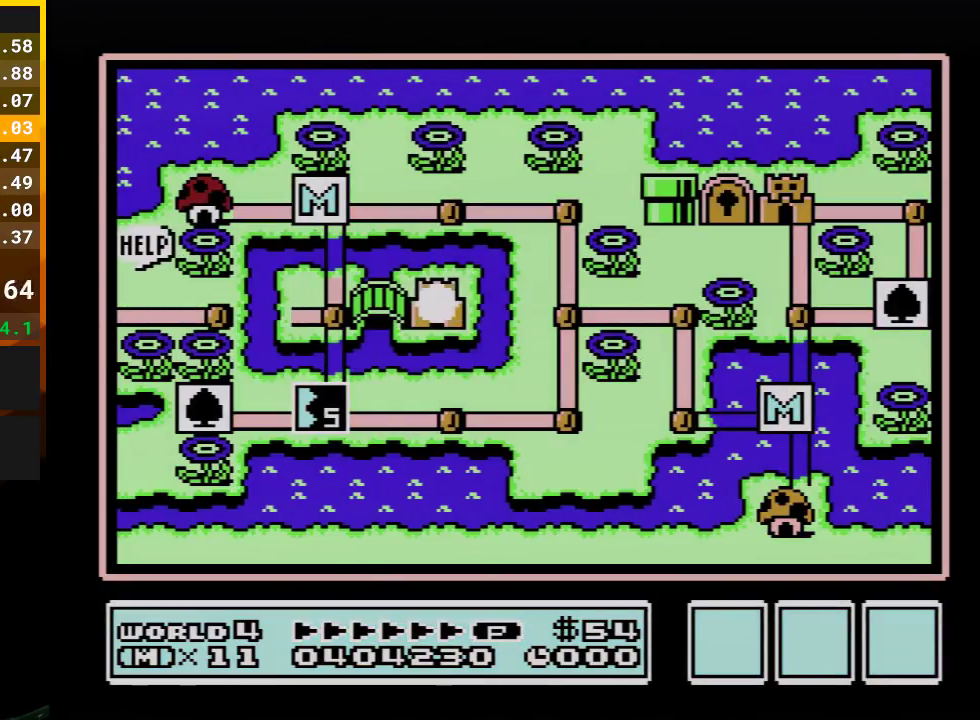
{"buttons": ["DPAD_LEFT"], "events": [[100, "DPAD_LEFT", "down"]]}
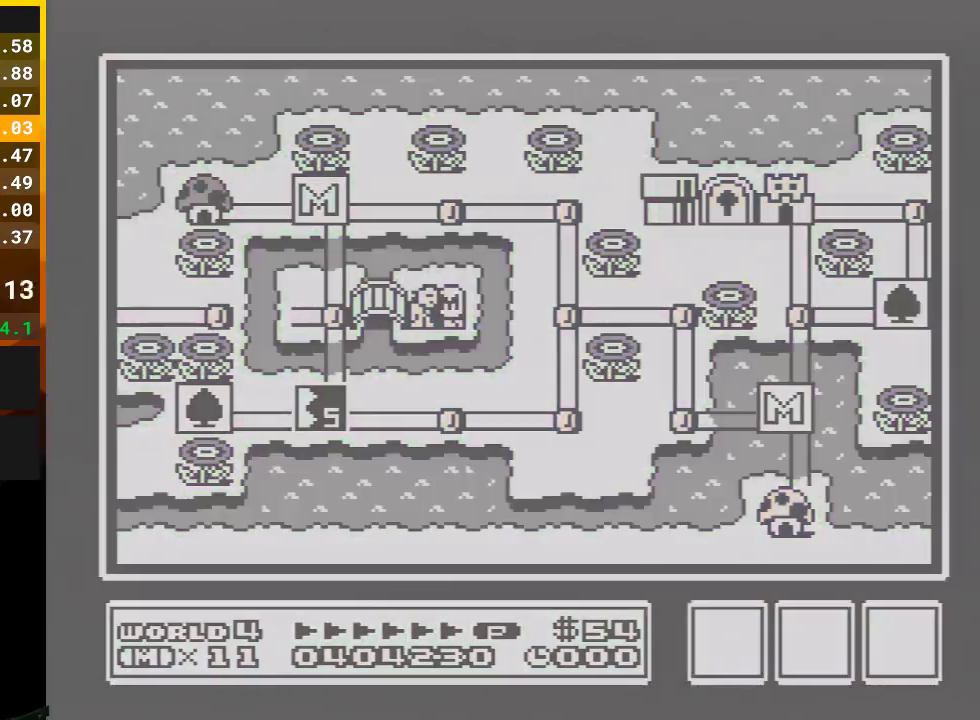
{"buttons": ["DPAD_LEFT"], "events": []}
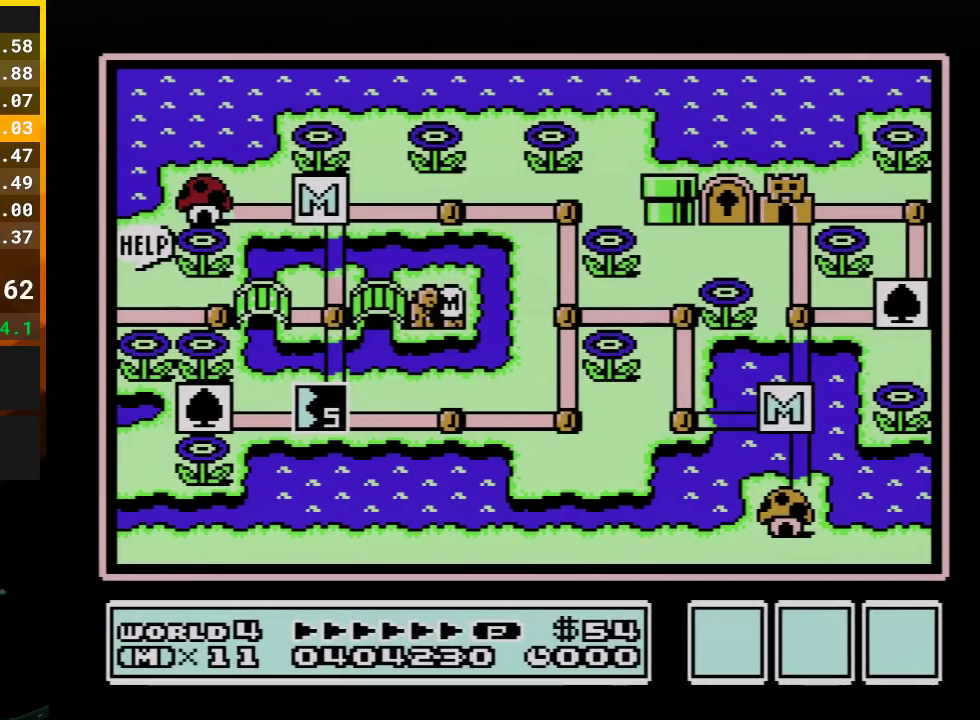
{"buttons": ["DPAD_LEFT"], "events": []}
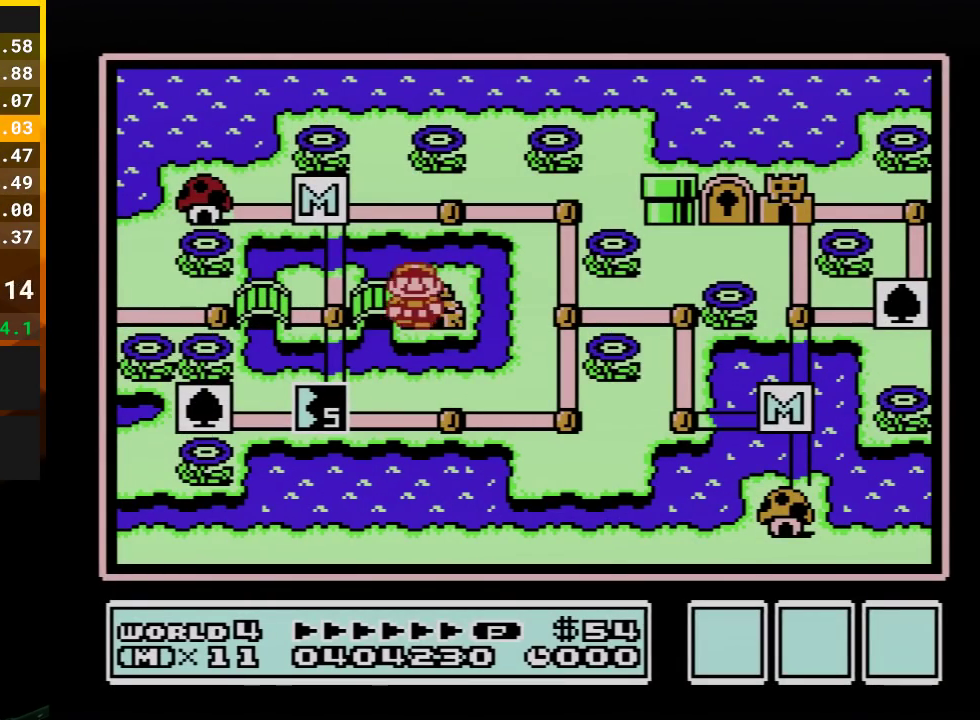
{"buttons": [], "events": [[450, "DPAD_LEFT", "up"]]}
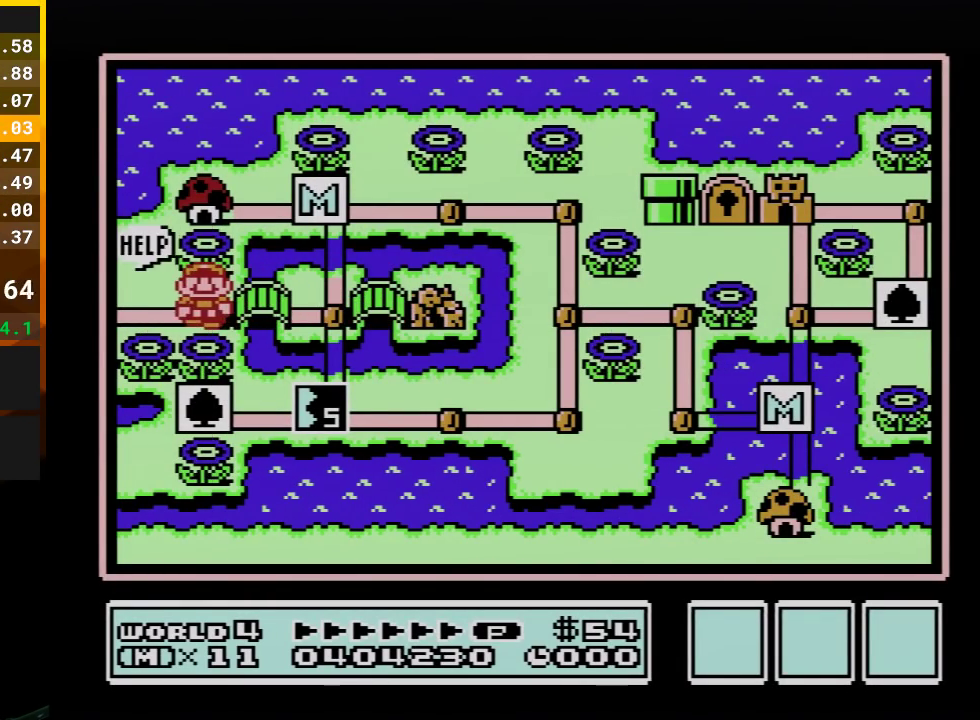
{"buttons": ["DPAD_LEFT"], "events": [[67, "DPAD_LEFT", "down"], [233, "DPAD_LEFT", "up"], [283, "DPAD_LEFT", "down"]]}
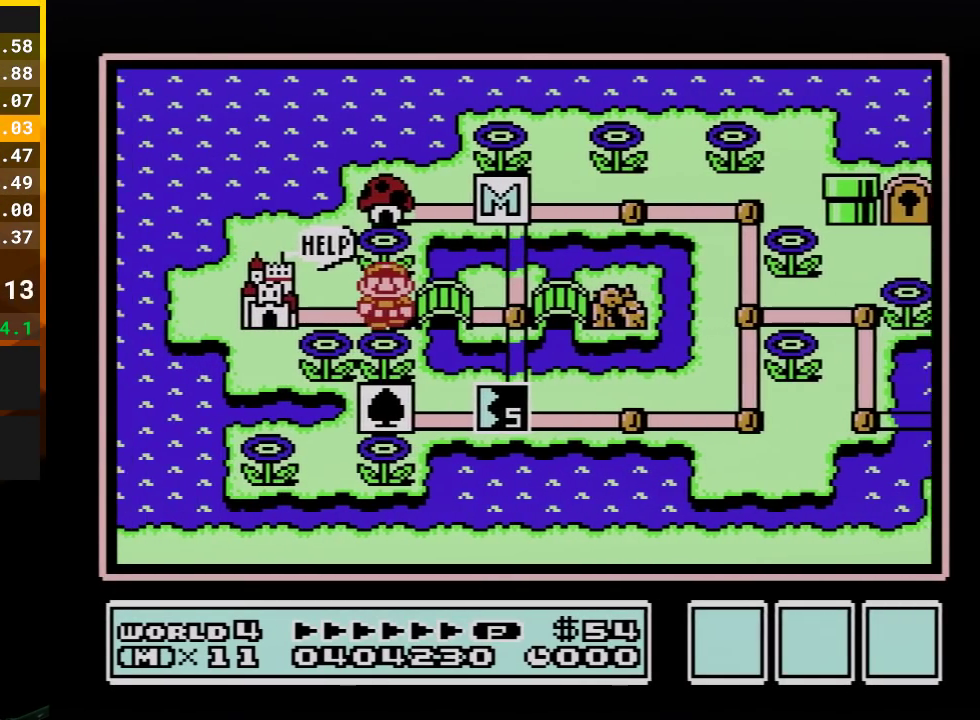
{"buttons": ["DPAD_LEFT"], "events": []}
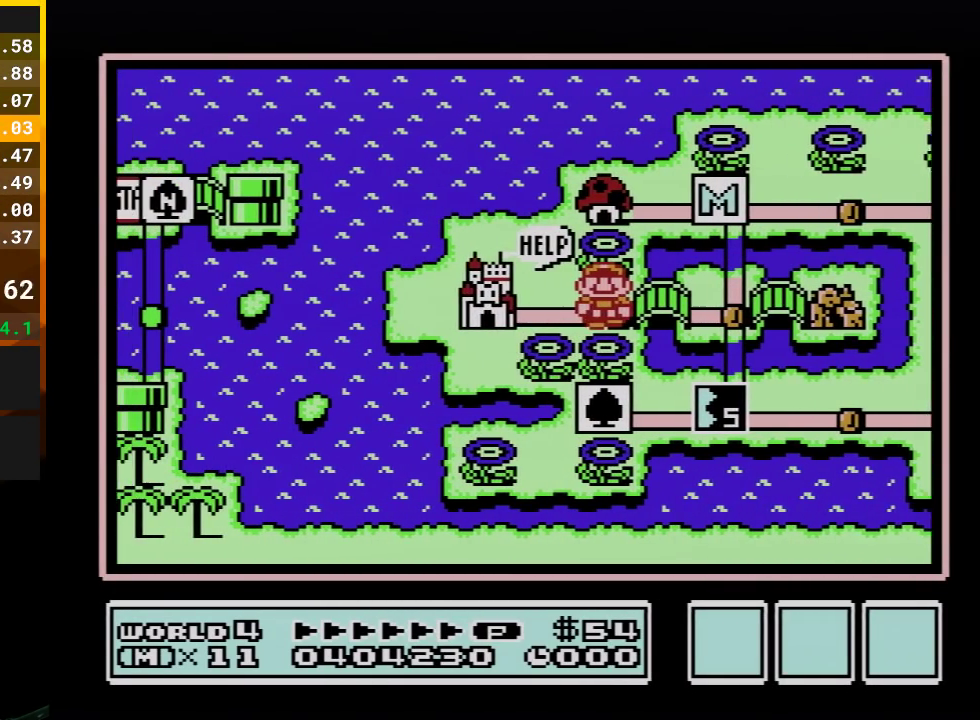
{"buttons": ["A"], "events": [[450, "A", "down"], [450, "DPAD_LEFT", "up"]]}
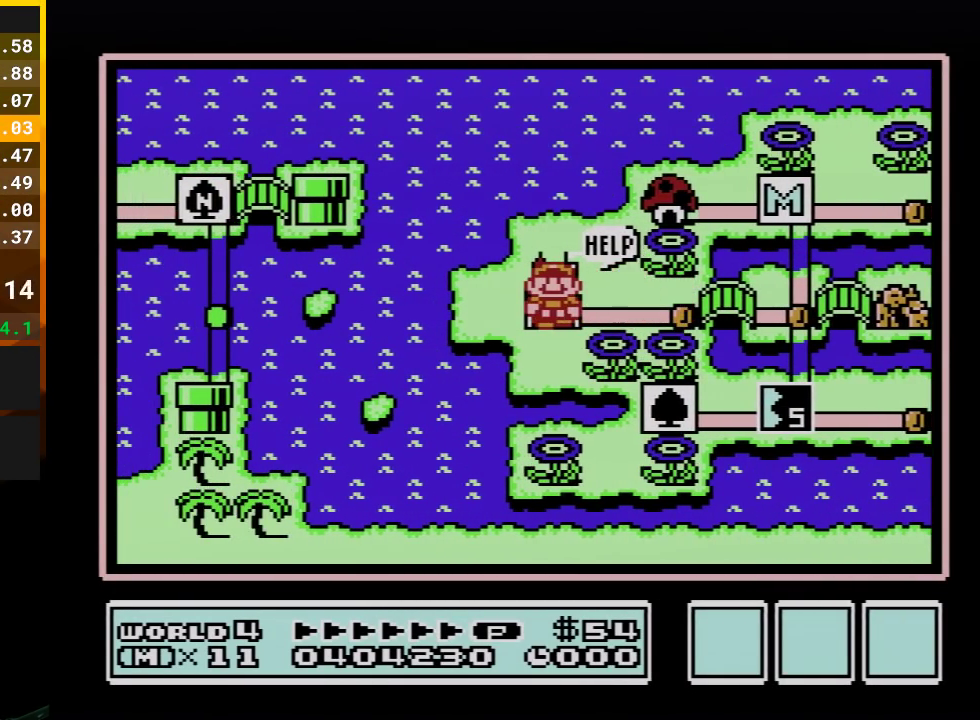
{"buttons": ["A"], "events": []}
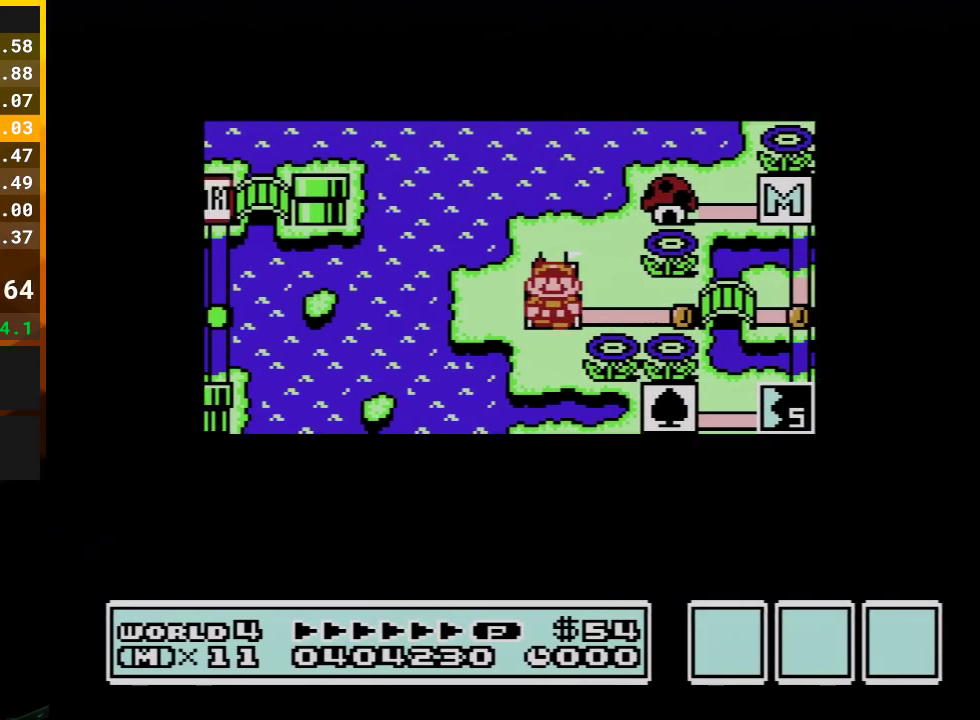
{"buttons": ["A"], "events": []}
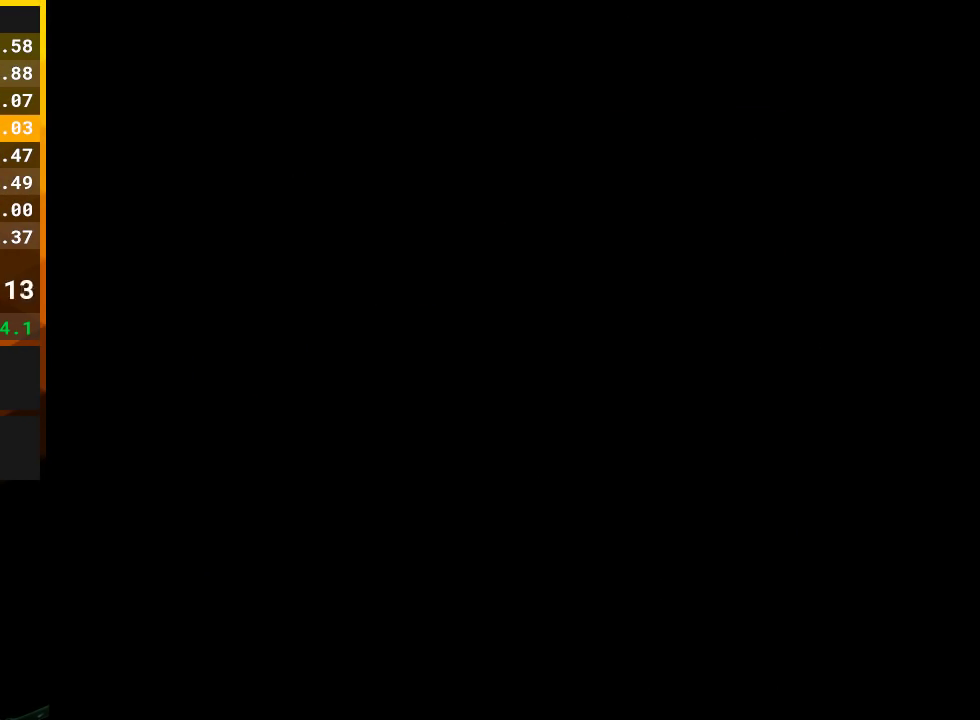
{"buttons": ["A"], "events": [[33, "A", "up"], [133, "A", "down"], [267, "A", "up"], [317, "A", "down"], [417, "A", "up"], [483, "A", "down"]]}
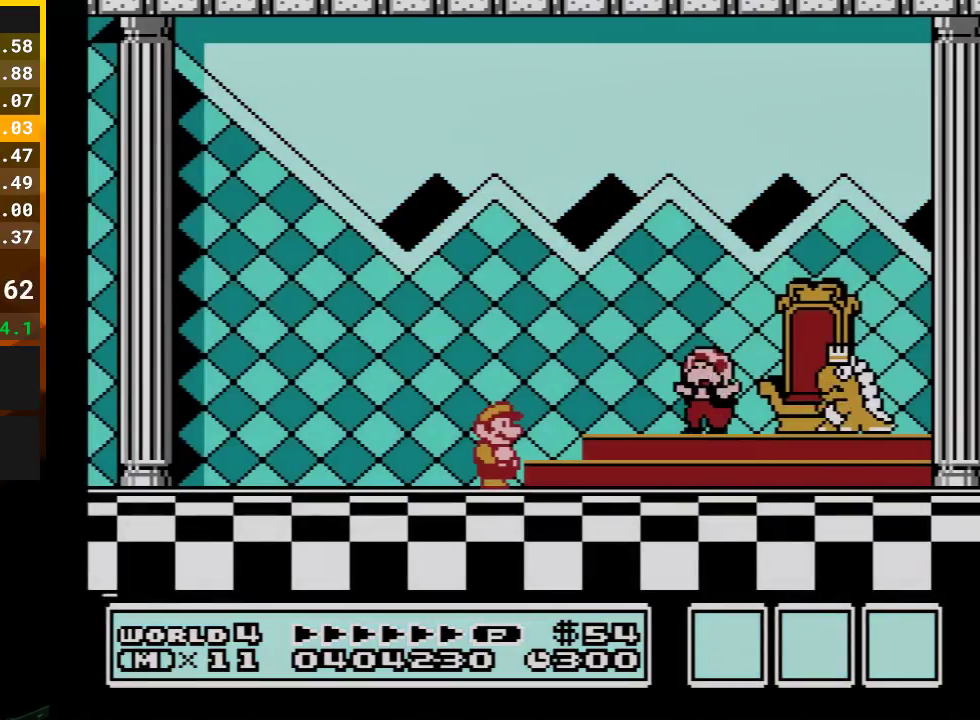
{"buttons": [], "events": [[67, "A", "up"], [167, "A", "down"], [233, "A", "up"], [350, "A", "down"], [417, "A", "up"]]}
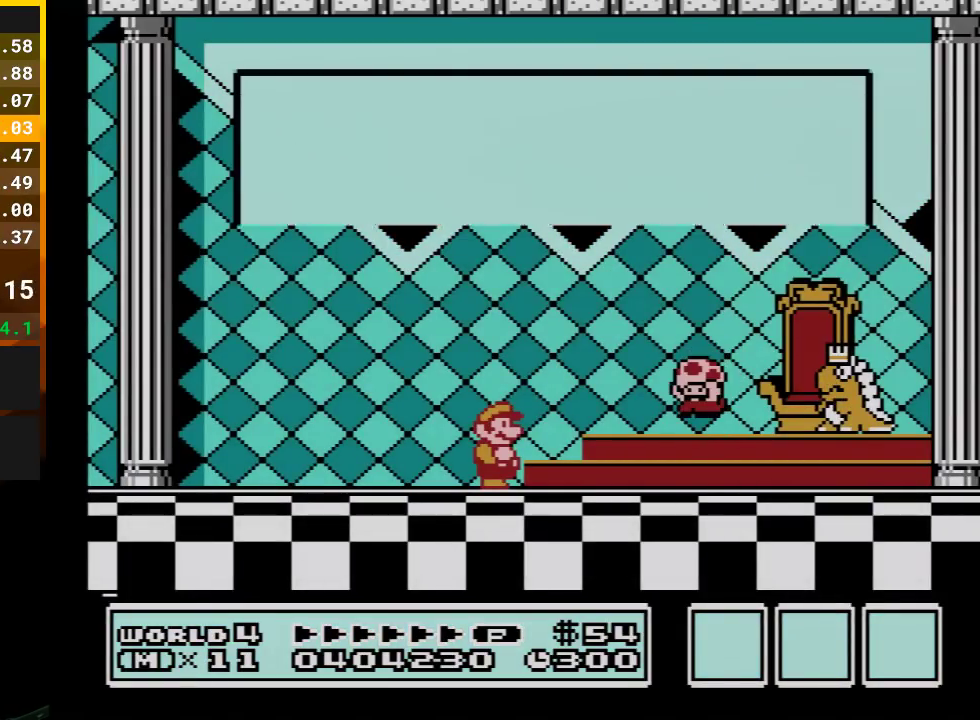
{"buttons": [], "events": [[17, "A", "down"], [67, "A", "up"], [167, "A", "down"], [267, "A", "up"], [317, "A", "down"], [417, "A", "up"]]}
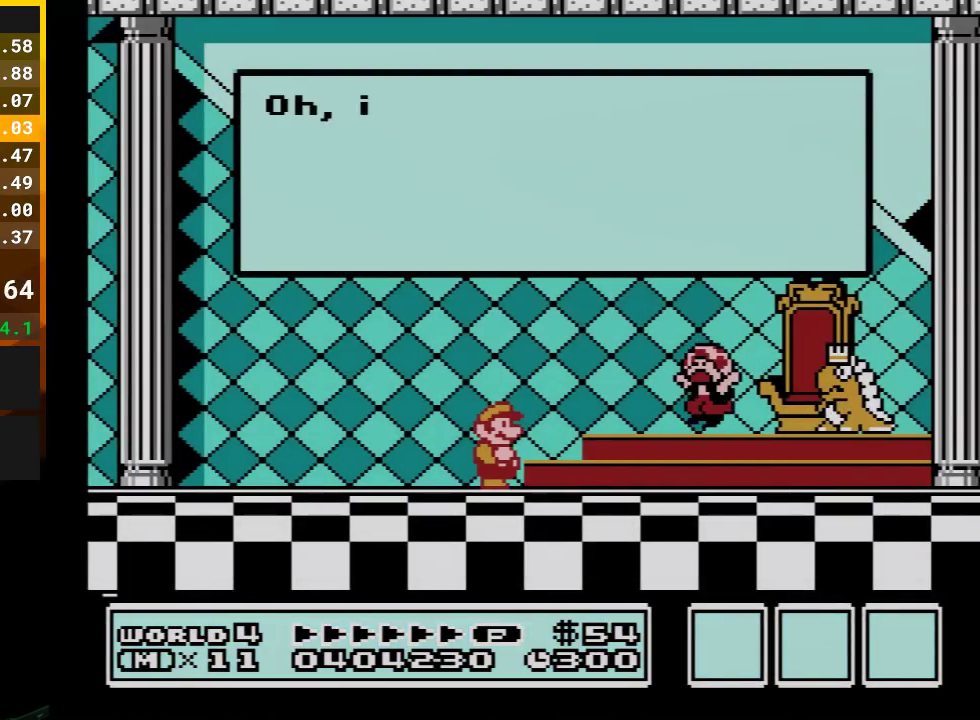
{"buttons": [], "events": [[17, "A", "down"], [100, "A", "up"], [167, "A", "down"], [267, "A", "up"], [350, "A", "down"], [450, "A", "up"]]}
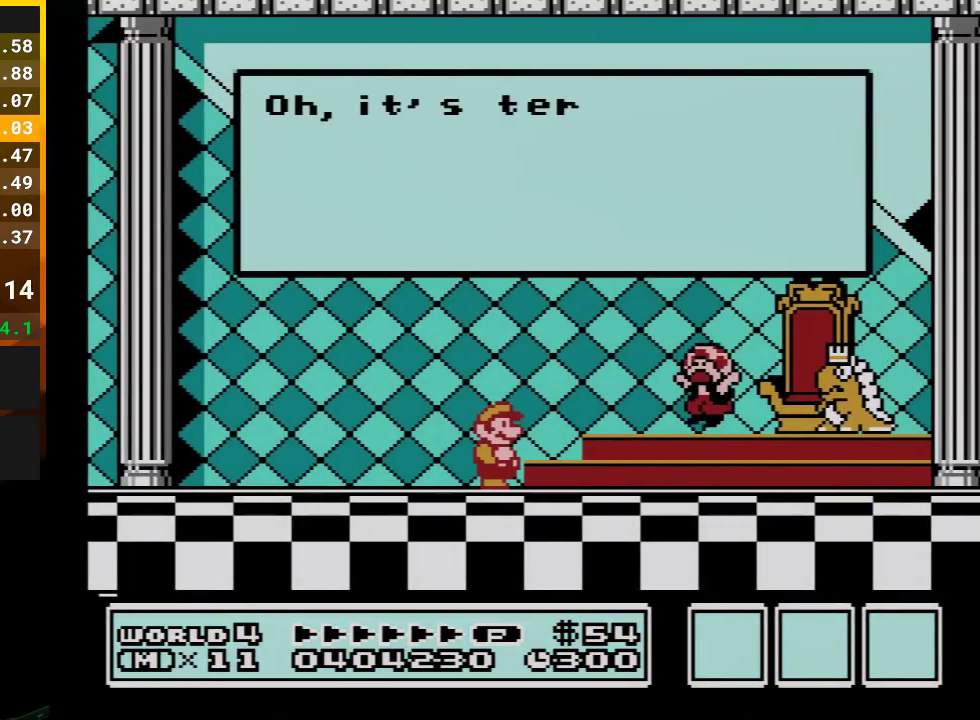
{"buttons": [], "events": [[50, "A", "down"], [100, "A", "up"], [200, "A", "down"], [283, "A", "up"], [383, "A", "down"], [483, "A", "up"]]}
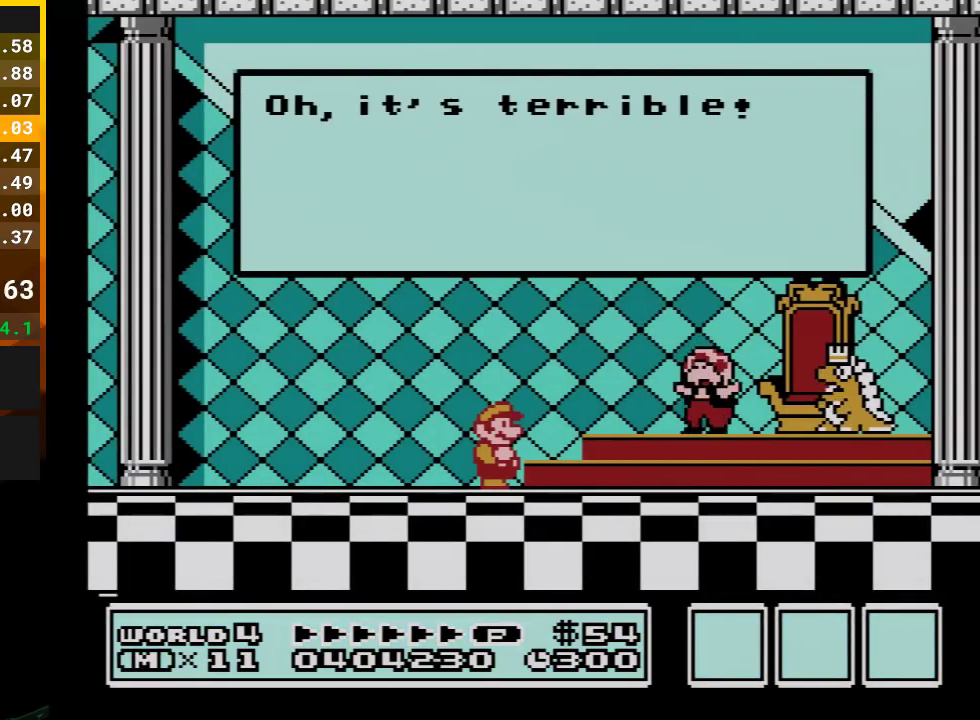
{"buttons": ["A"], "events": [[67, "A", "down"], [167, "A", "up"], [267, "A", "down"], [350, "A", "up"], [417, "A", "down"]]}
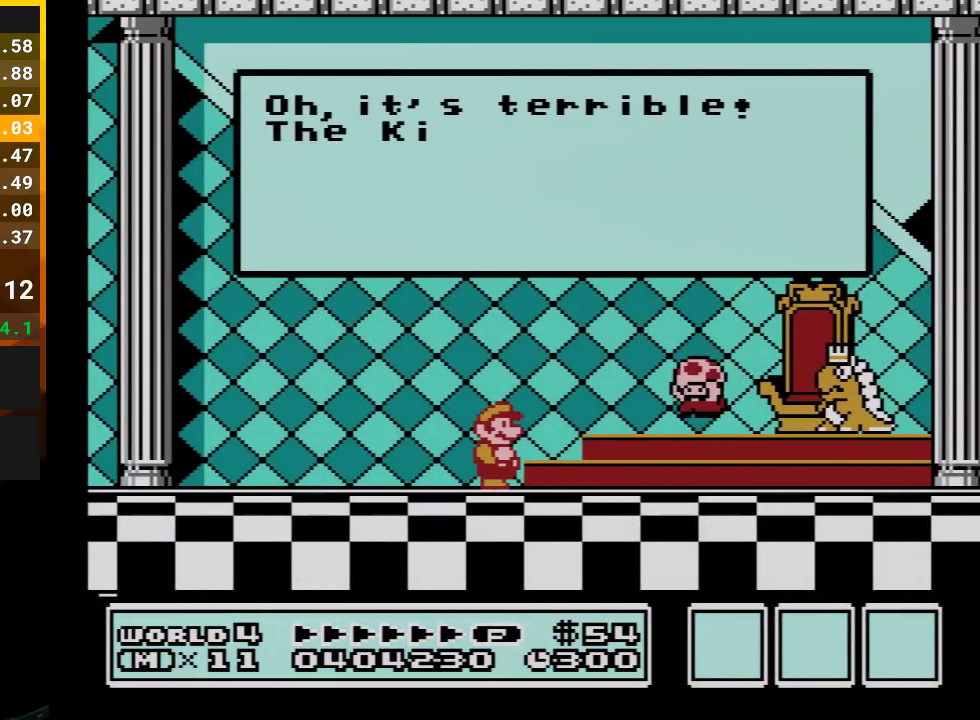
{"buttons": ["A"], "events": [[33, "A", "up"], [267, "A", "down"], [350, "A", "up"], [450, "A", "down"]]}
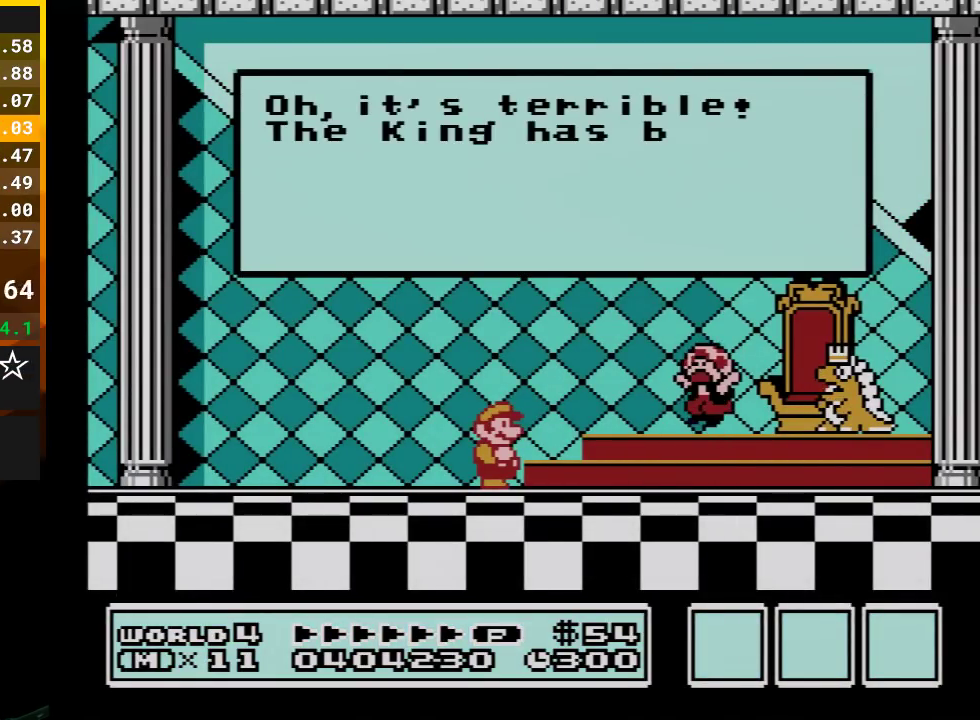
{"buttons": ["A"], "events": [[33, "A", "up"], [133, "A", "down"], [233, "A", "up"], [317, "A", "down"], [417, "A", "up"], [483, "A", "down"]]}
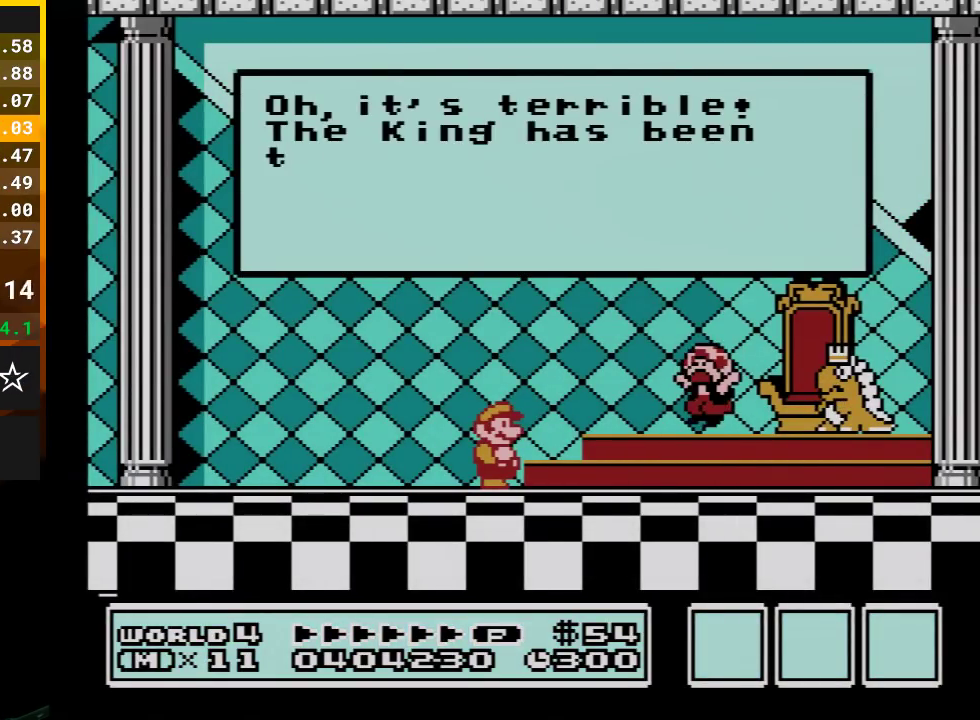
{"buttons": [], "events": [[100, "A", "up"], [167, "A", "down"], [267, "A", "up"], [350, "A", "down"], [450, "A", "up"]]}
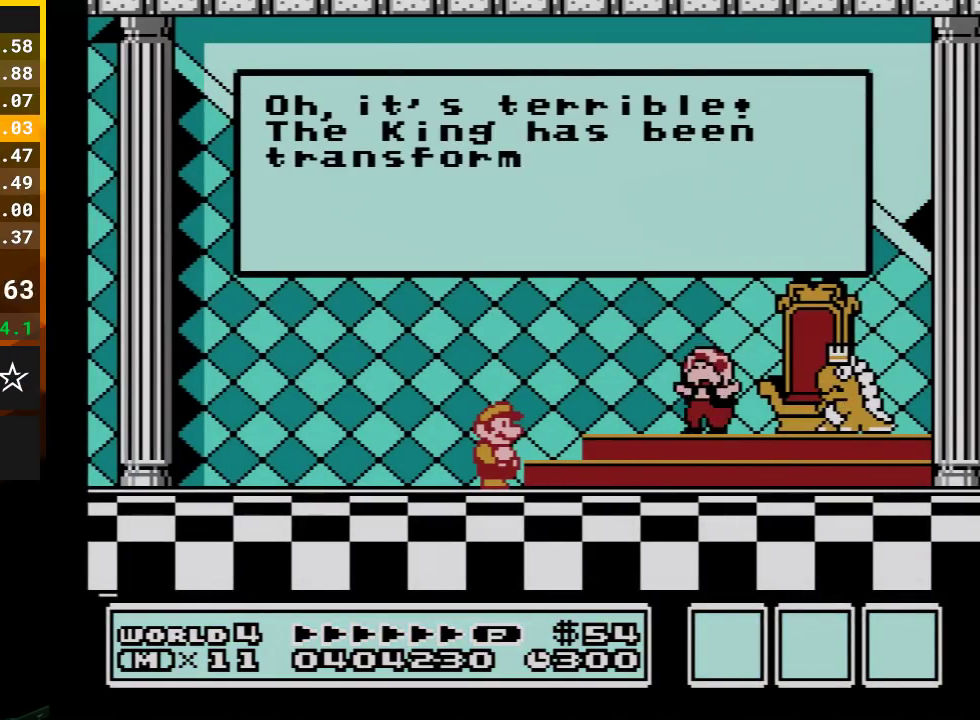
{"buttons": [], "events": [[33, "A", "down"], [133, "A", "up"], [233, "A", "down"], [317, "A", "up"], [417, "A", "down"], [483, "A", "up"]]}
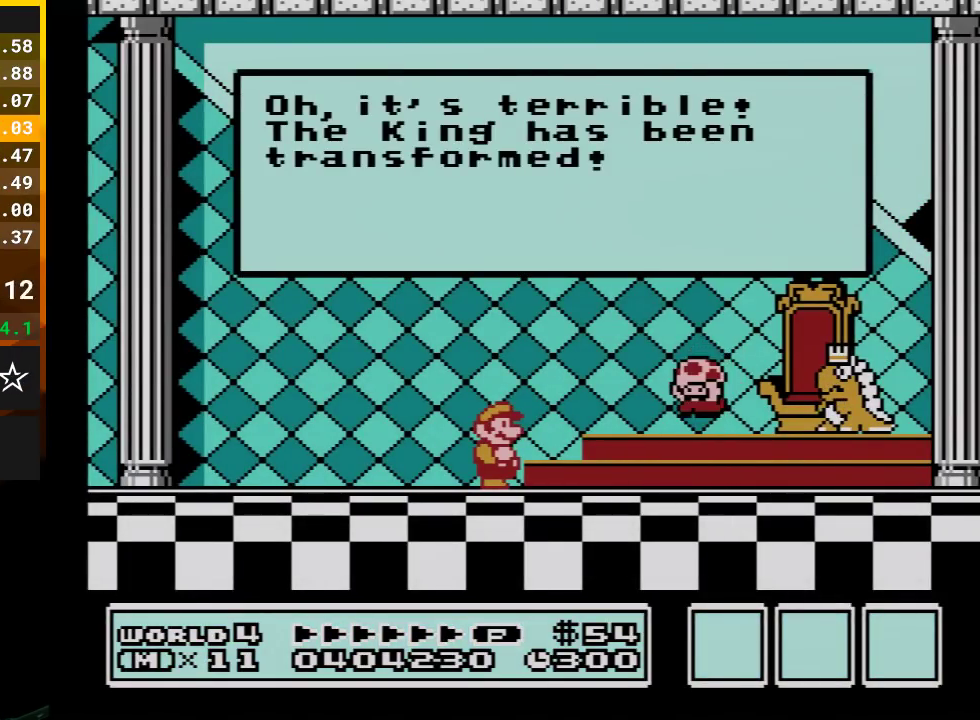
{"buttons": ["A"], "events": [[67, "A", "down"], [167, "A", "up"], [267, "A", "down"], [350, "A", "up"], [483, "A", "down"]]}
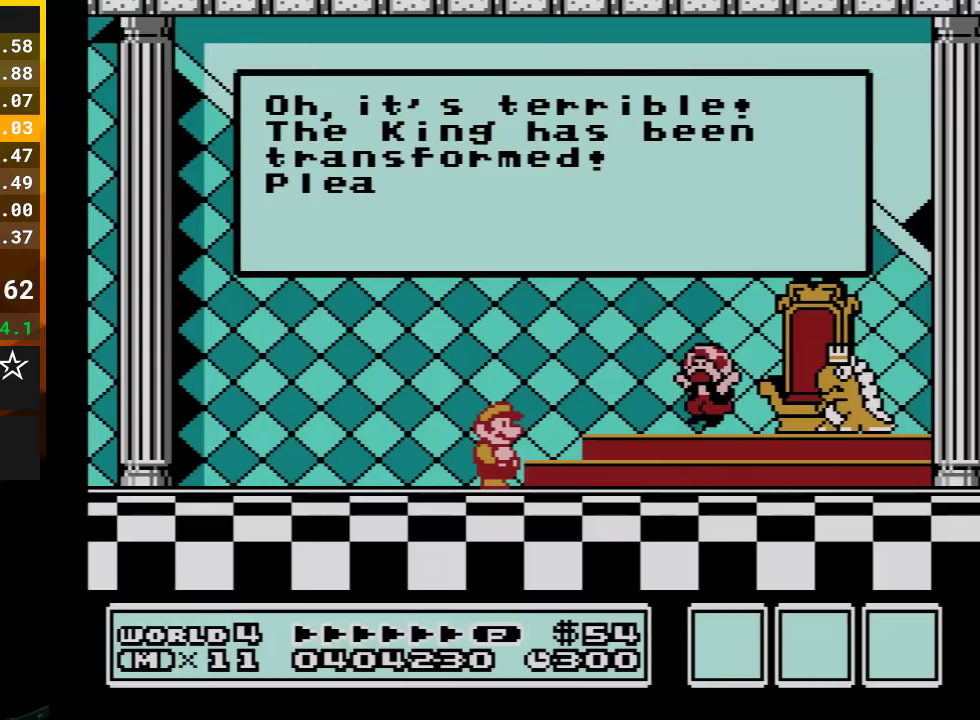
{"buttons": ["A"], "events": [[17, "A", "up"], [133, "A", "down"], [200, "A", "up"], [317, "A", "down"], [383, "A", "up"], [483, "A", "down"]]}